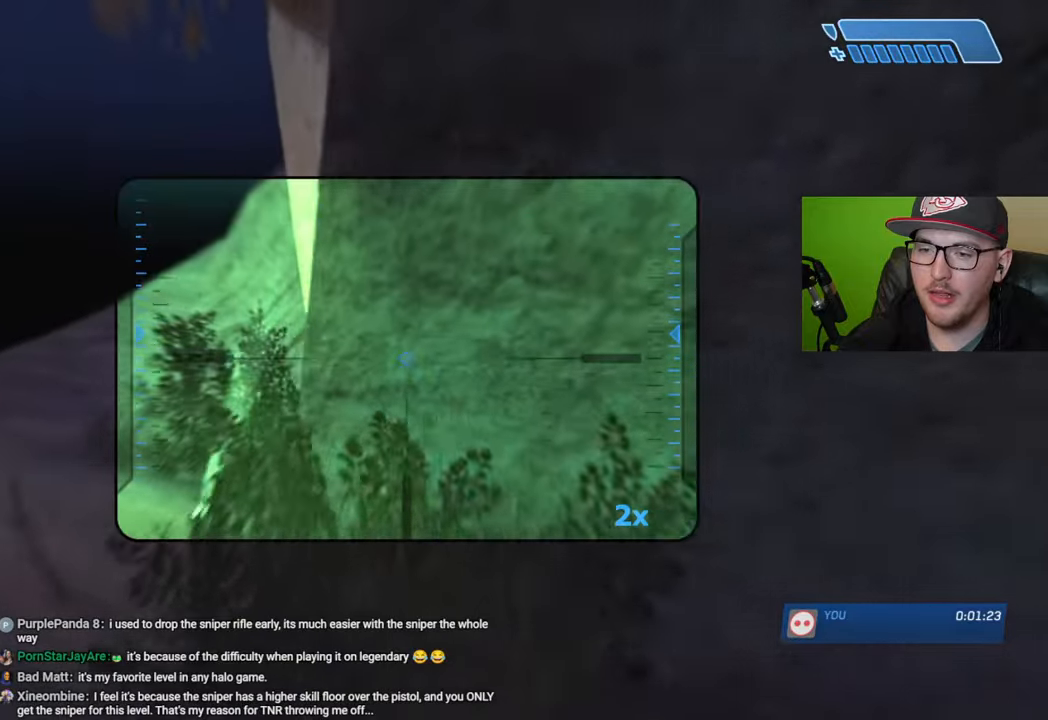
Gameplay with a controller (Xbox layout); each line is a JSON object with the inputs held at the frame after it. "events" lists button and stick changes between this image and that frame as [ms after this image, input, new state], when the widget could be followed in between.
{"buttons": [], "left_stick": "up-left", "right_stick": "left", "events": [[233, "right_stick", "up"], [383, "right_stick", "center"], [433, "right_stick", "left"]]}
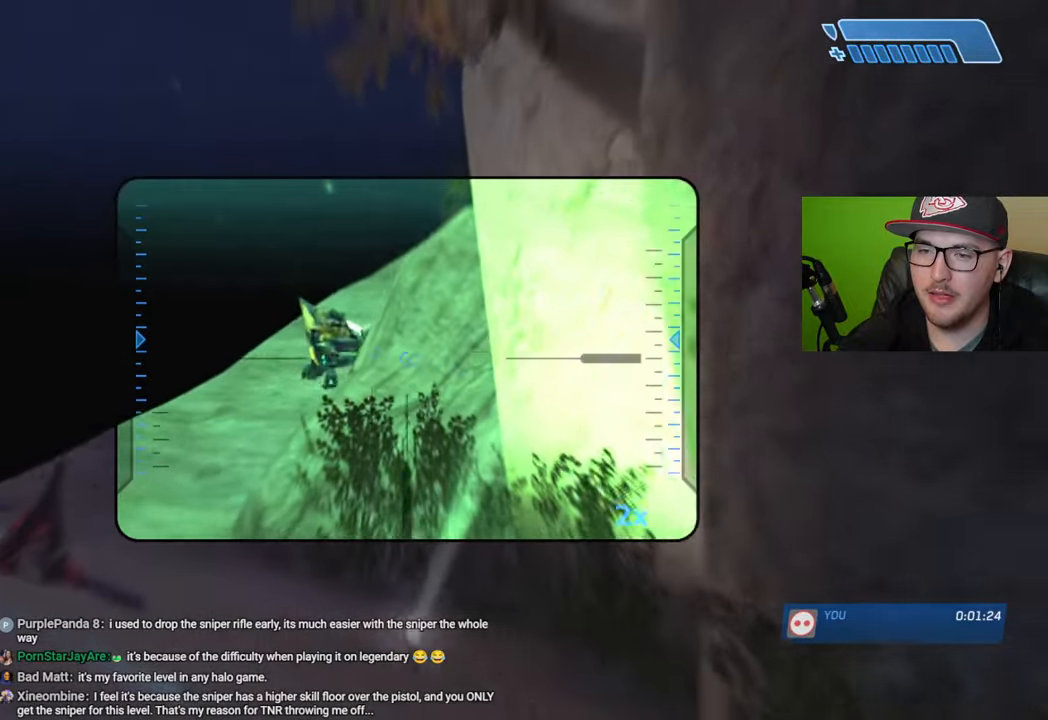
{"buttons": [], "left_stick": "center", "right_stick": "down", "events": [[250, "right_stick", "center"], [283, "R2", "down"], [383, "R2", "up"], [450, "right_stick", "down"], [483, "left_stick", "center"]]}
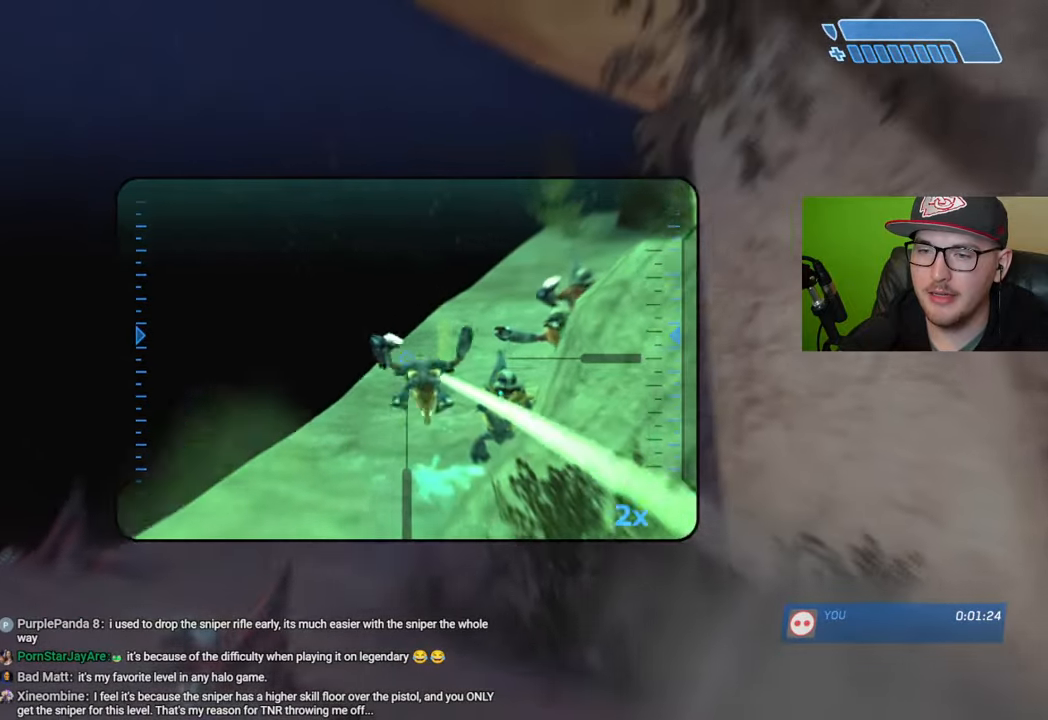
{"buttons": [], "left_stick": "down-right", "right_stick": "up", "events": [[150, "left_stick", "right"], [150, "right_stick", "down-right"], [350, "R2", "down"], [400, "right_stick", "up"], [433, "left_stick", "down-right"], [450, "R2", "up"]]}
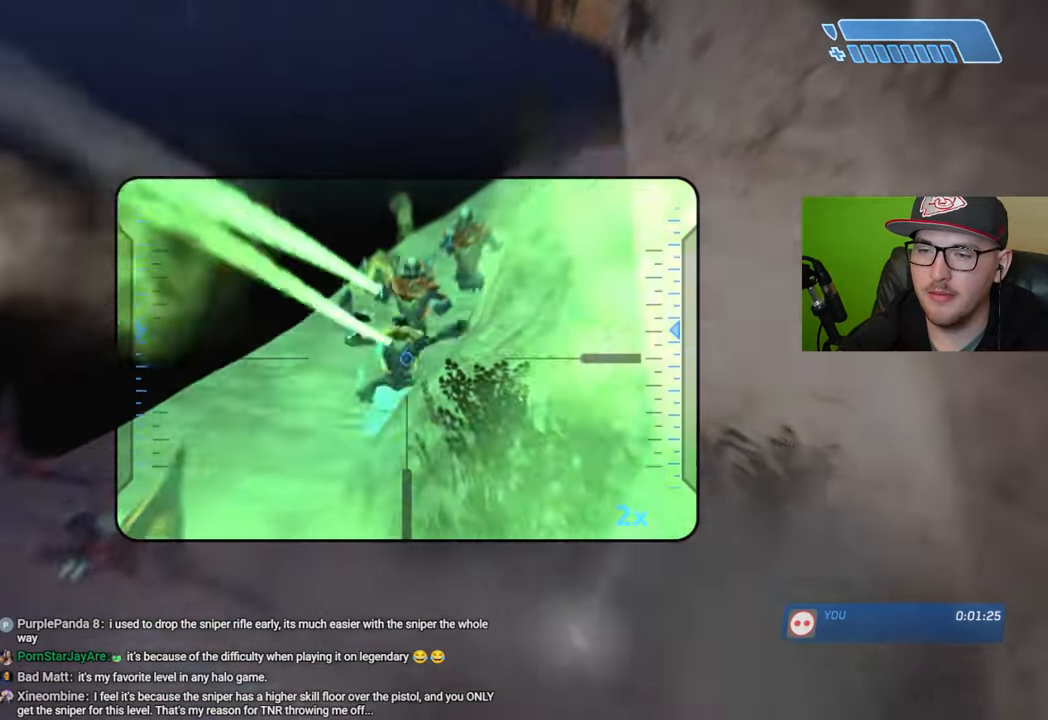
{"buttons": ["R2"], "left_stick": "left", "right_stick": "up-left", "events": [[183, "left_stick", "left"], [266, "right_stick", "up-left"], [450, "R2", "down"]]}
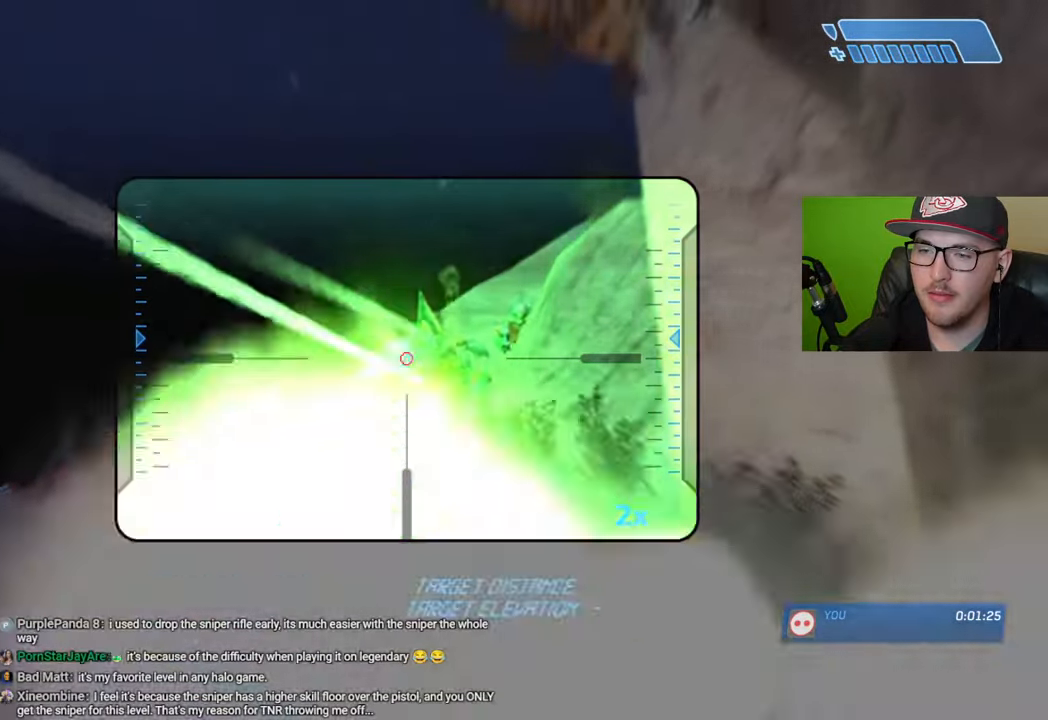
{"buttons": [], "left_stick": "down-right", "right_stick": "down-right", "events": [[66, "R2", "up"], [66, "right_stick", "center"], [133, "left_stick", "center"], [133, "right_stick", "right"], [183, "right_stick", "down-right"], [233, "left_stick", "right"], [383, "left_stick", "down-right"]]}
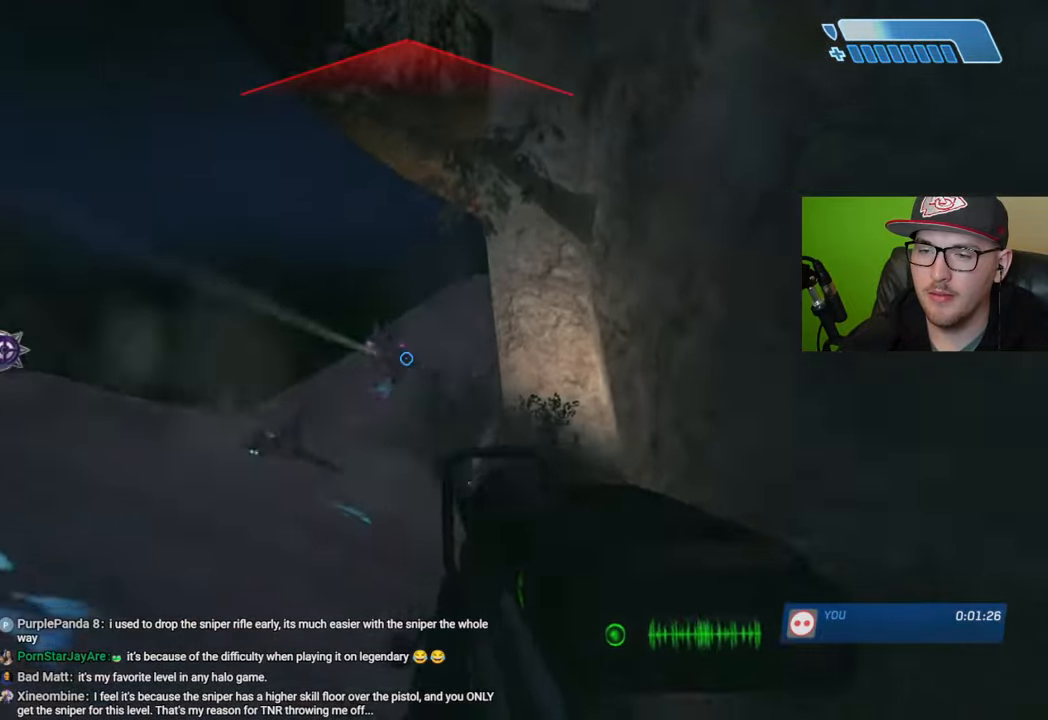
{"buttons": [], "left_stick": "left", "right_stick": "down-left", "events": [[83, "right_stick", "down-left"], [116, "left_stick", "center"], [150, "right_stick", "center"], [166, "left_stick", "left"], [433, "right_stick", "down-left"]]}
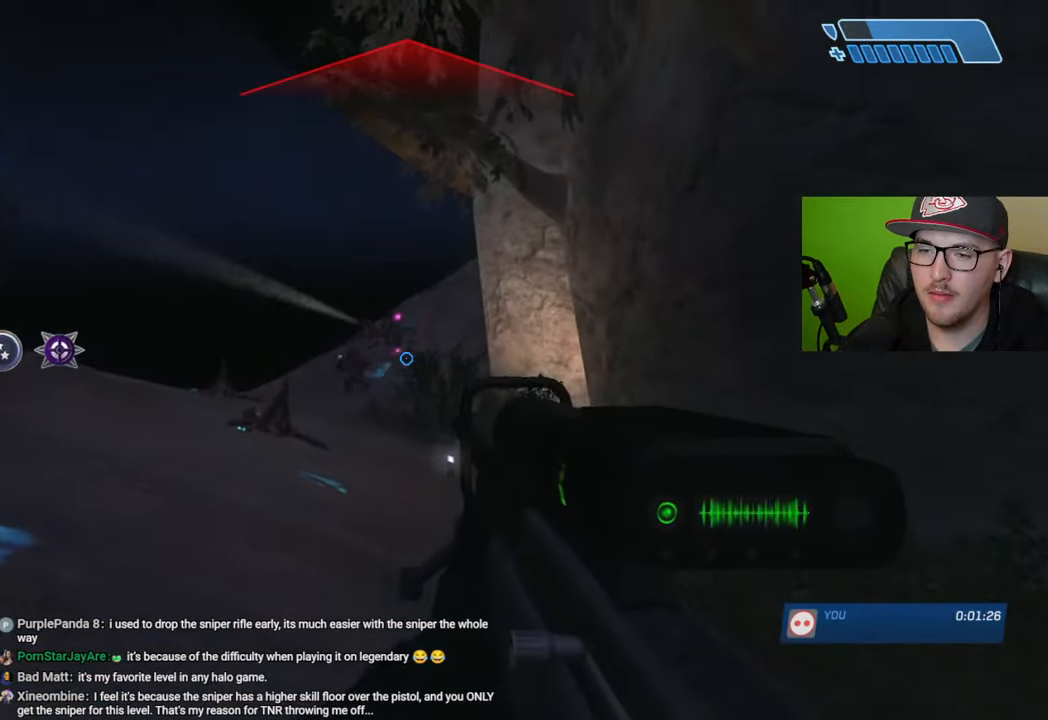
{"buttons": [], "left_stick": "down-right", "right_stick": "center", "events": [[166, "R2", "down"], [166, "right_stick", "down"], [233, "left_stick", "down-right"], [266, "R2", "up"], [316, "right_stick", "center"]]}
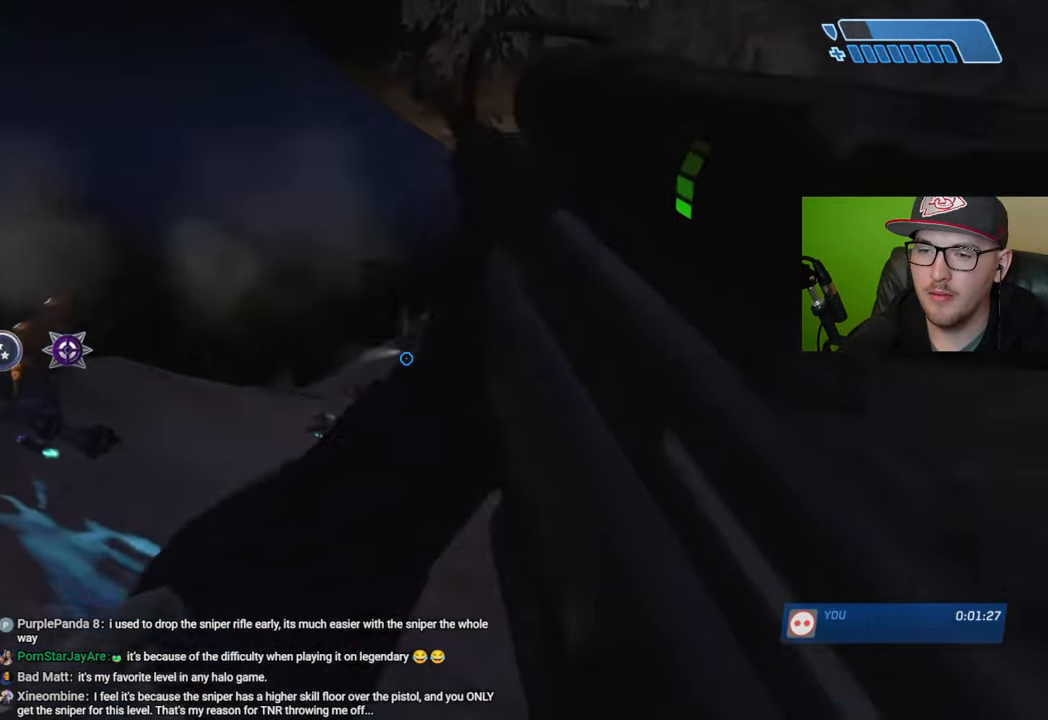
{"buttons": ["Y"], "left_stick": "up-right", "right_stick": "center", "events": [[216, "X", "down"], [233, "left_stick", "right"], [283, "X", "up"], [350, "X", "down"], [366, "left_stick", "up-right"], [400, "X", "up"], [466, "Y", "down"]]}
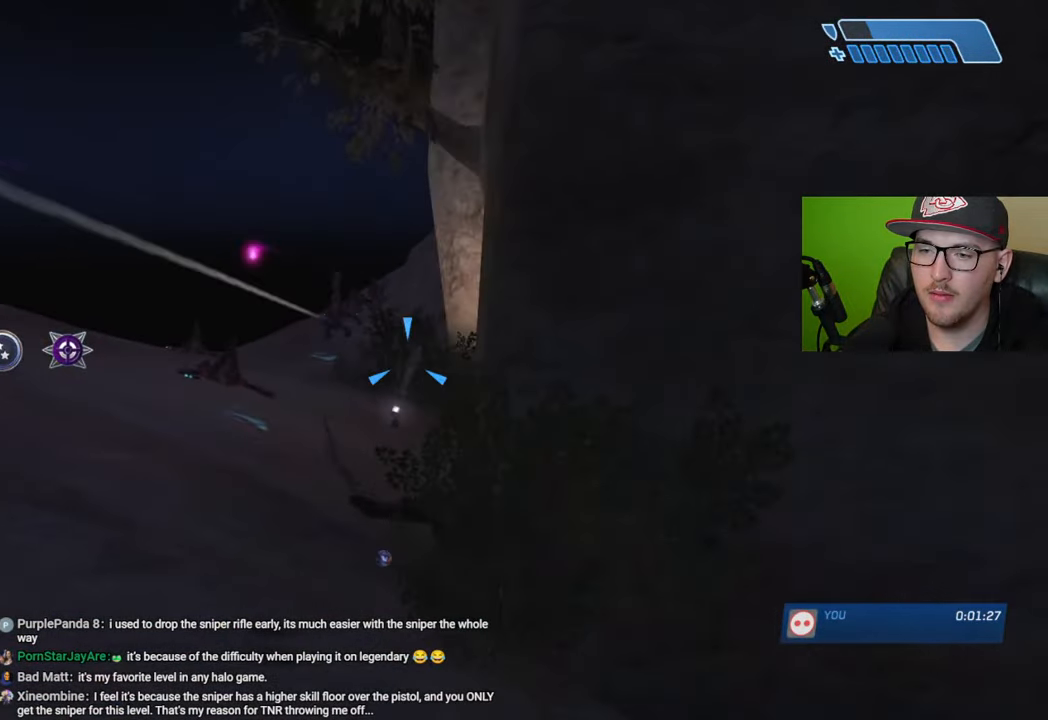
{"buttons": ["R2"], "left_stick": "up-left", "right_stick": "center", "events": [[33, "Y", "up"], [116, "left_stick", "up-left"], [200, "right_stick", "up-left"], [283, "R2", "down"], [316, "right_stick", "center"], [383, "R2", "up"], [466, "R2", "down"]]}
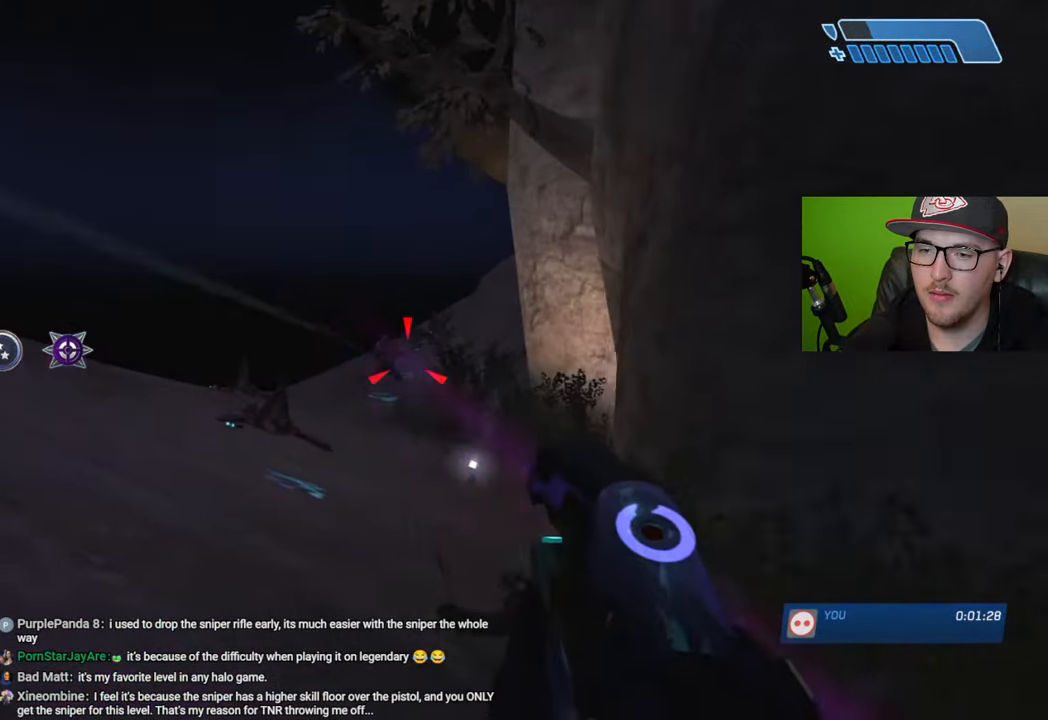
{"buttons": [], "left_stick": "up-right", "right_stick": "left", "events": [[33, "R2", "up"], [33, "left_stick", "up"], [83, "right_stick", "right"], [100, "R2", "down"], [150, "right_stick", "center"], [183, "R2", "up"], [200, "right_stick", "down-left"], [233, "R2", "down"], [316, "R2", "up"], [316, "left_stick", "up-right"], [350, "right_stick", "left"], [400, "R2", "down"], [483, "R2", "up"]]}
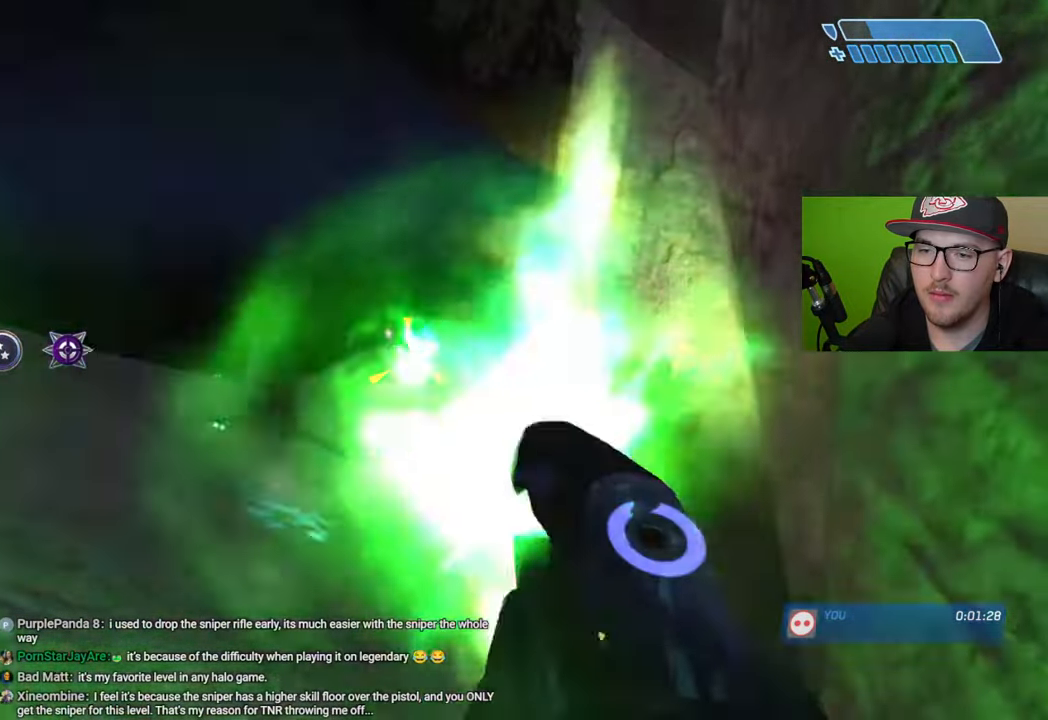
{"buttons": [], "left_stick": "up-left", "right_stick": "center", "events": [[83, "R2", "down"], [133, "R2", "up"], [150, "right_stick", "center"], [200, "R2", "down"], [283, "R2", "up"], [283, "left_stick", "up-left"], [350, "R2", "down"], [433, "R2", "up"]]}
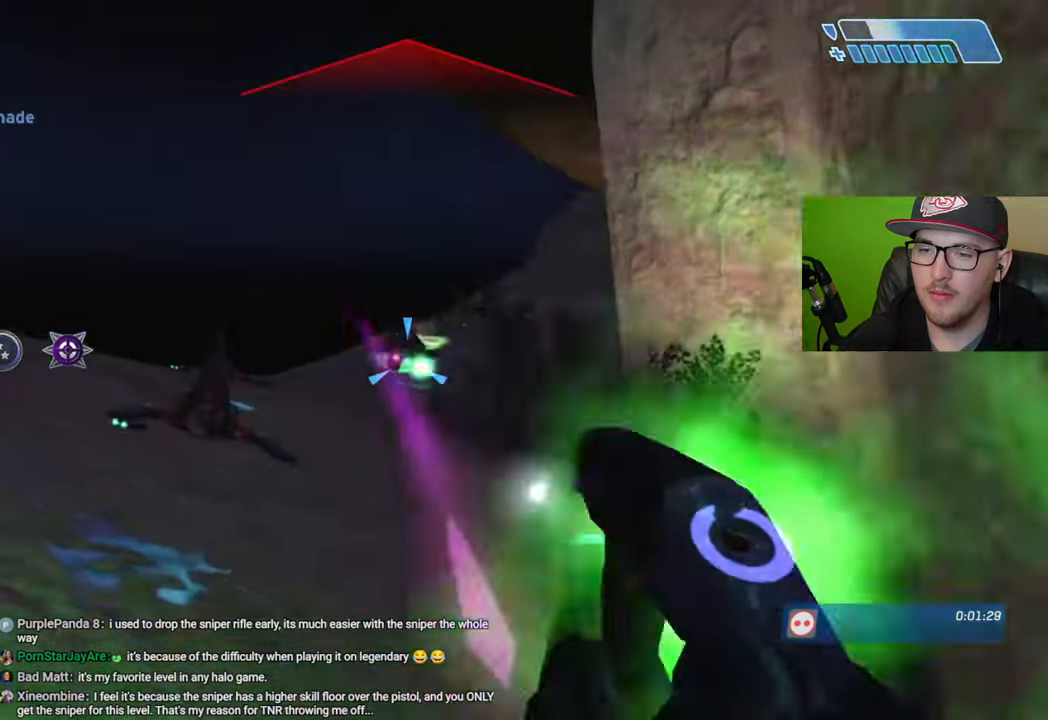
{"buttons": [], "left_stick": "up-left", "right_stick": "center", "events": [[166, "right_stick", "up-right"], [333, "right_stick", "center"]]}
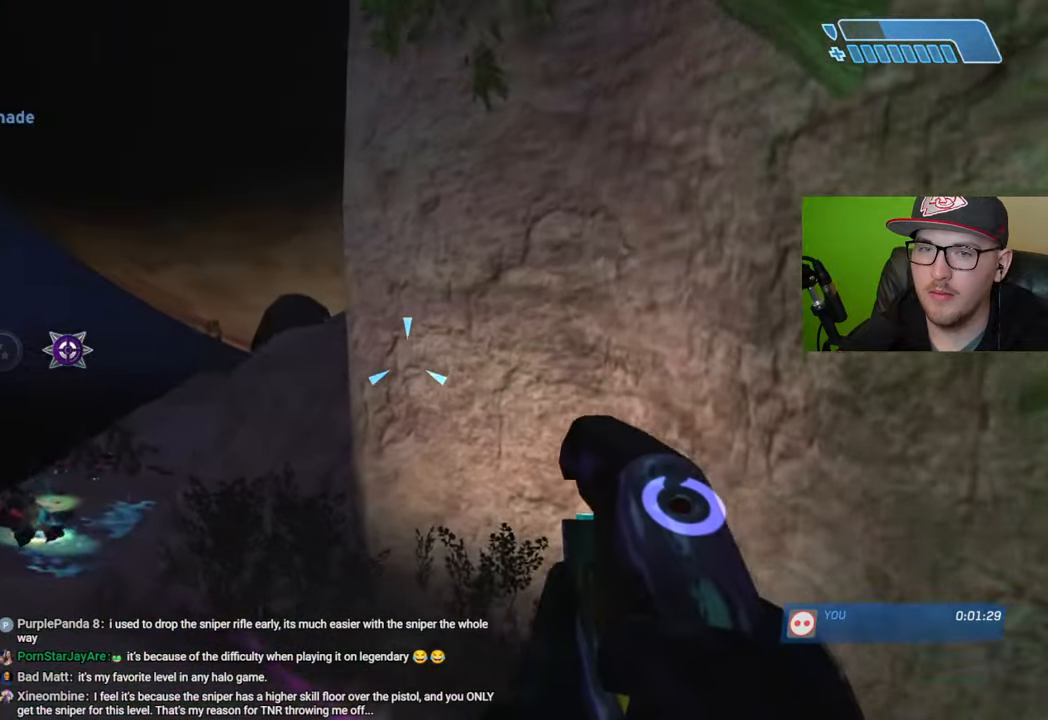
{"buttons": [], "left_stick": "up-left", "right_stick": "center", "events": []}
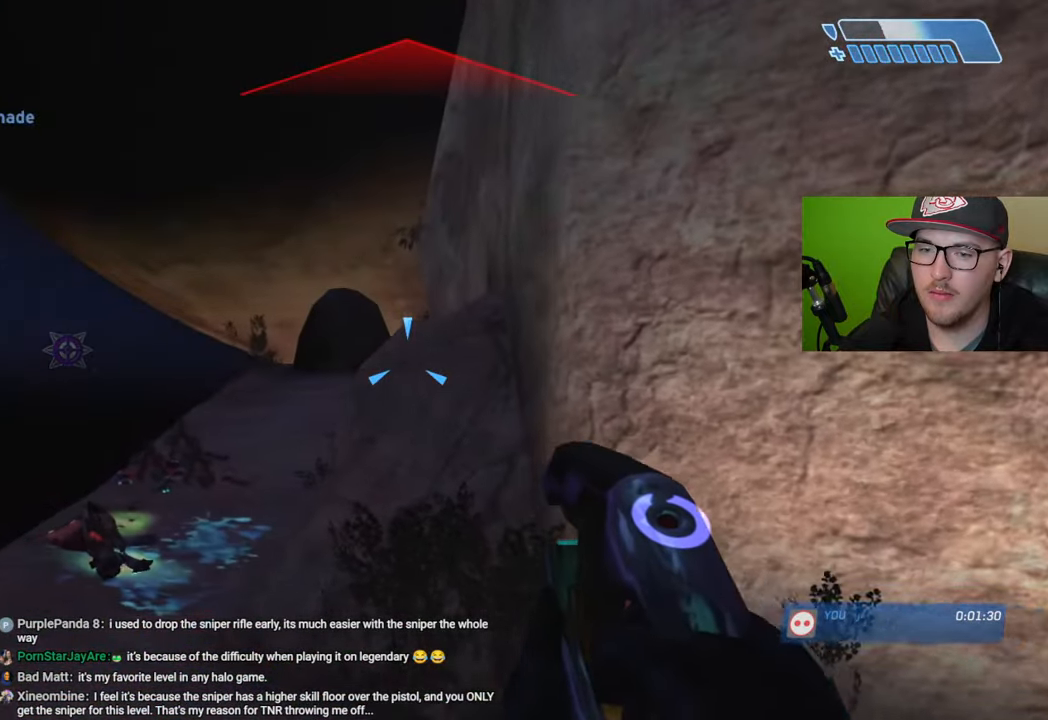
{"buttons": [], "left_stick": "up-left", "right_stick": "up-right", "events": [[100, "right_stick", "up"], [250, "right_stick", "up-right"]]}
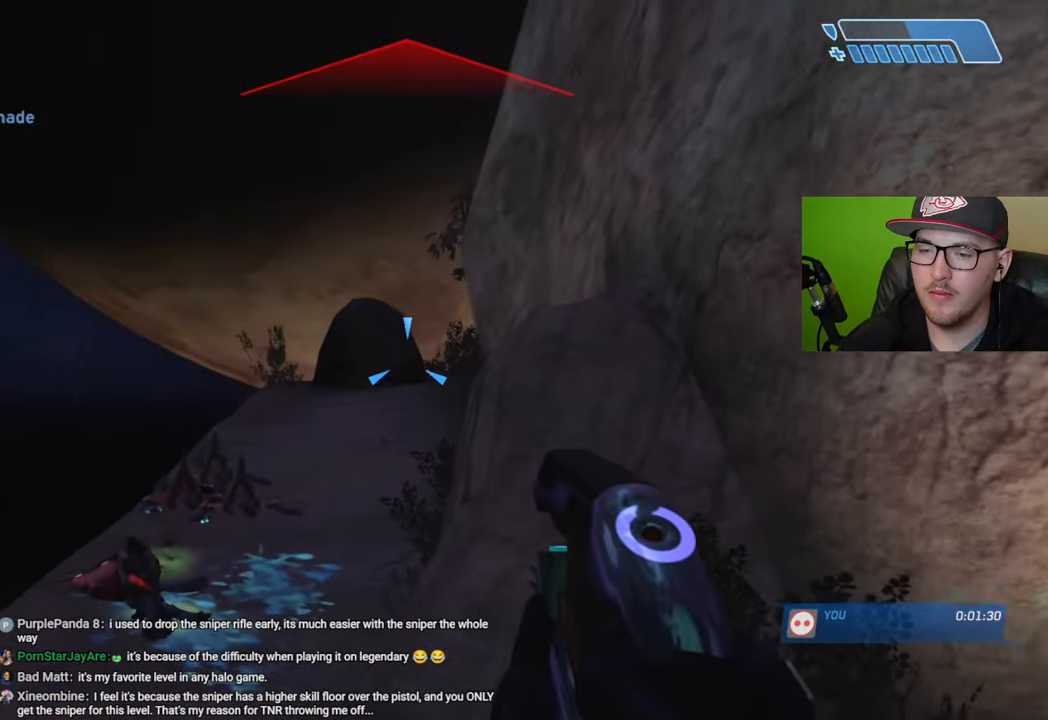
{"buttons": [], "left_stick": "up-left", "right_stick": "up", "events": [[316, "right_stick", "up"]]}
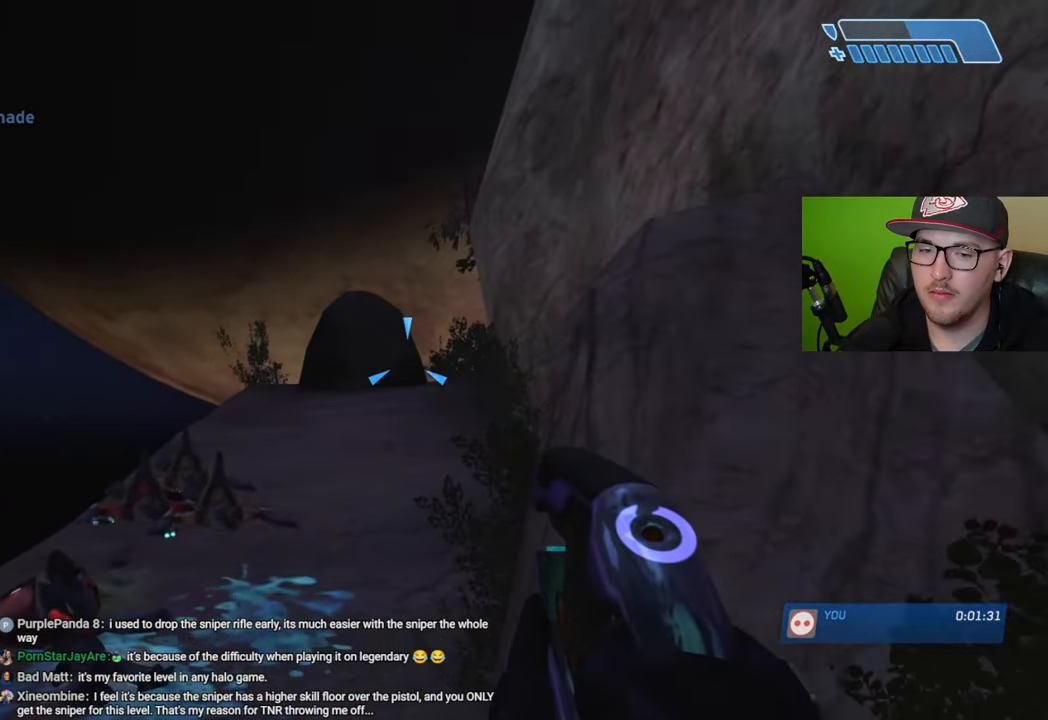
{"buttons": [], "left_stick": "center", "right_stick": "center", "events": [[66, "left_stick", "center"], [133, "right_stick", "up-right"], [283, "right_stick", "center"]]}
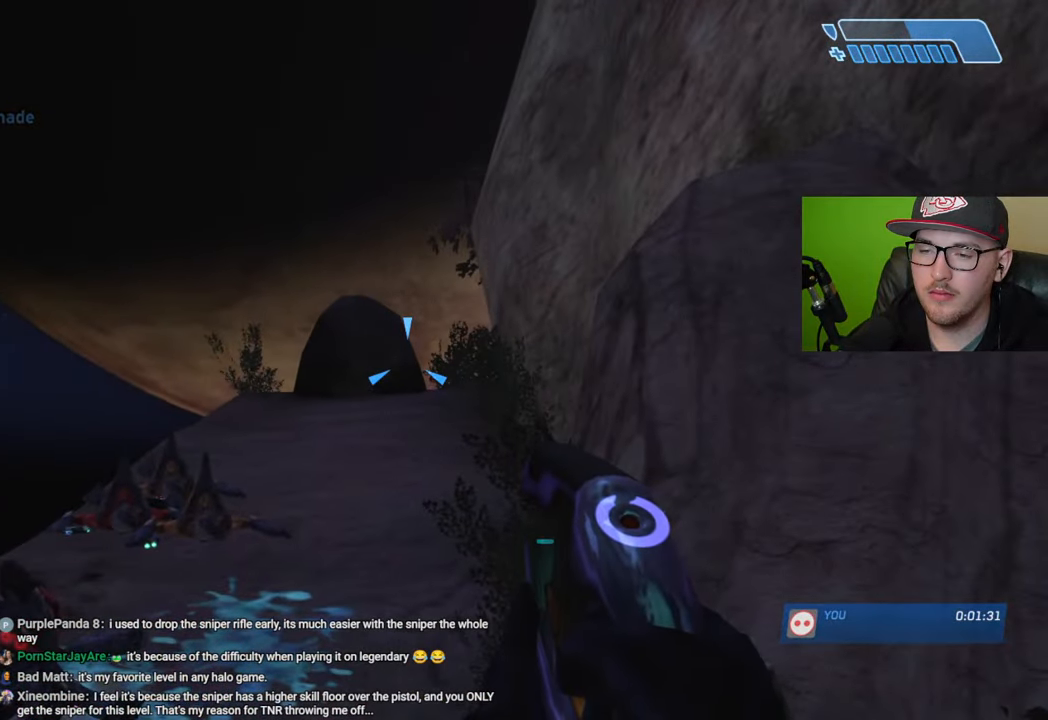
{"buttons": [], "left_stick": "center", "right_stick": "up", "events": [[166, "right_stick", "up"]]}
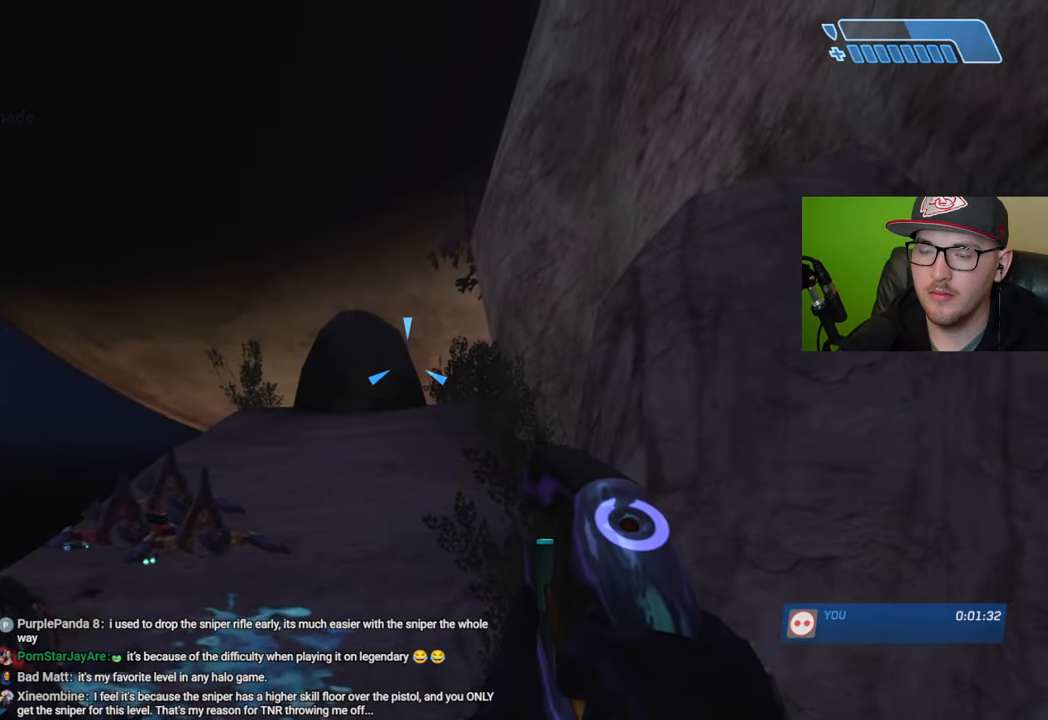
{"buttons": [], "left_stick": "center", "right_stick": "center", "events": [[50, "right_stick", "center"]]}
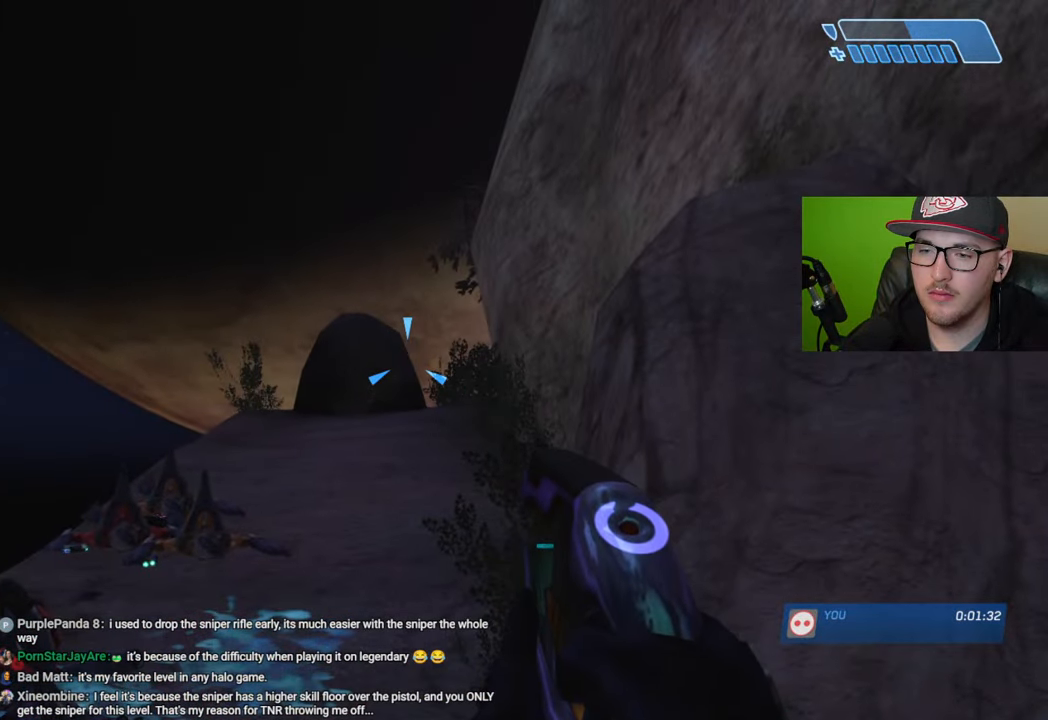
{"buttons": [], "left_stick": "center", "right_stick": "center", "events": []}
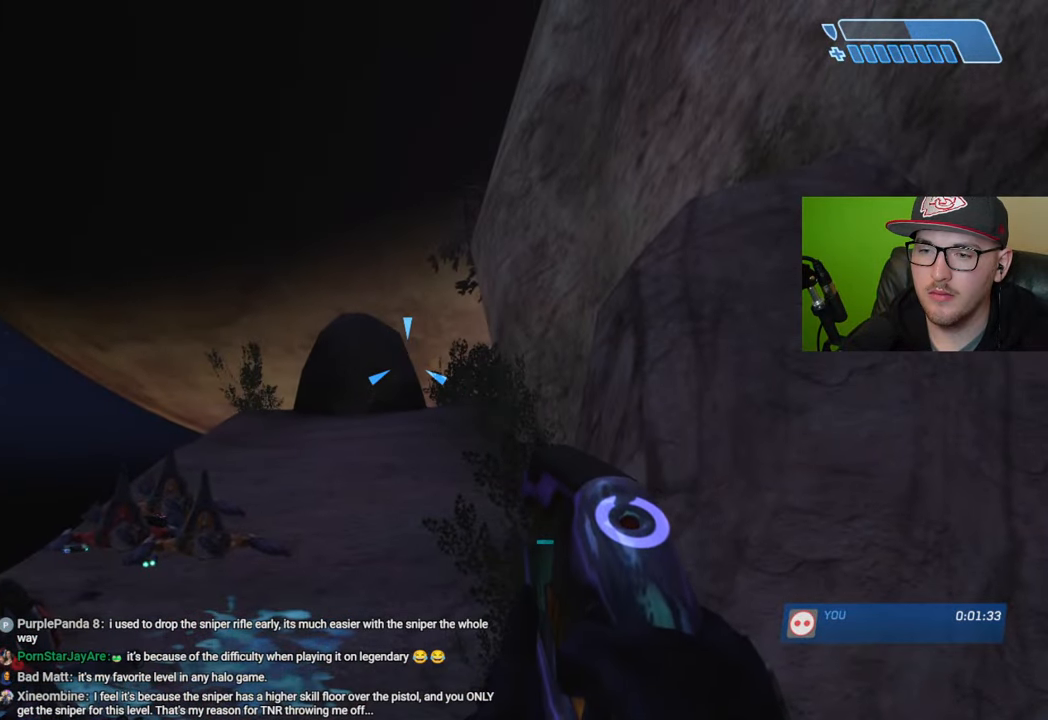
{"buttons": [], "left_stick": "center", "right_stick": "down", "events": [[366, "right_stick", "down"]]}
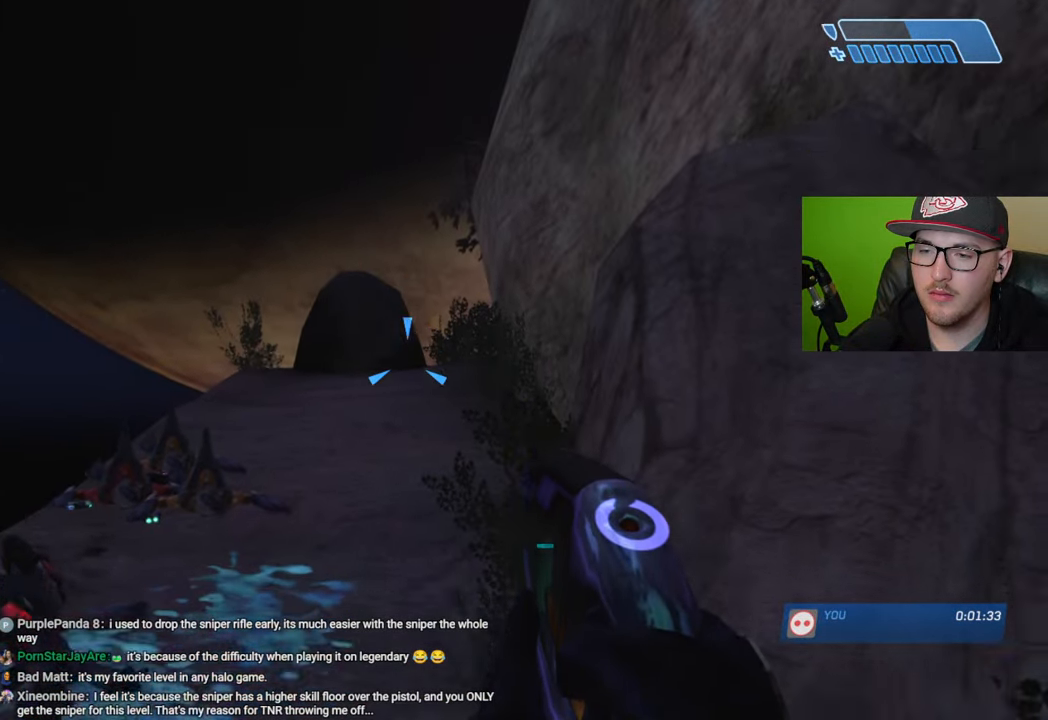
{"buttons": [], "left_stick": "center", "right_stick": "up", "events": [[100, "right_stick", "center"], [150, "R2", "down"], [250, "R2", "up"], [350, "right_stick", "up"]]}
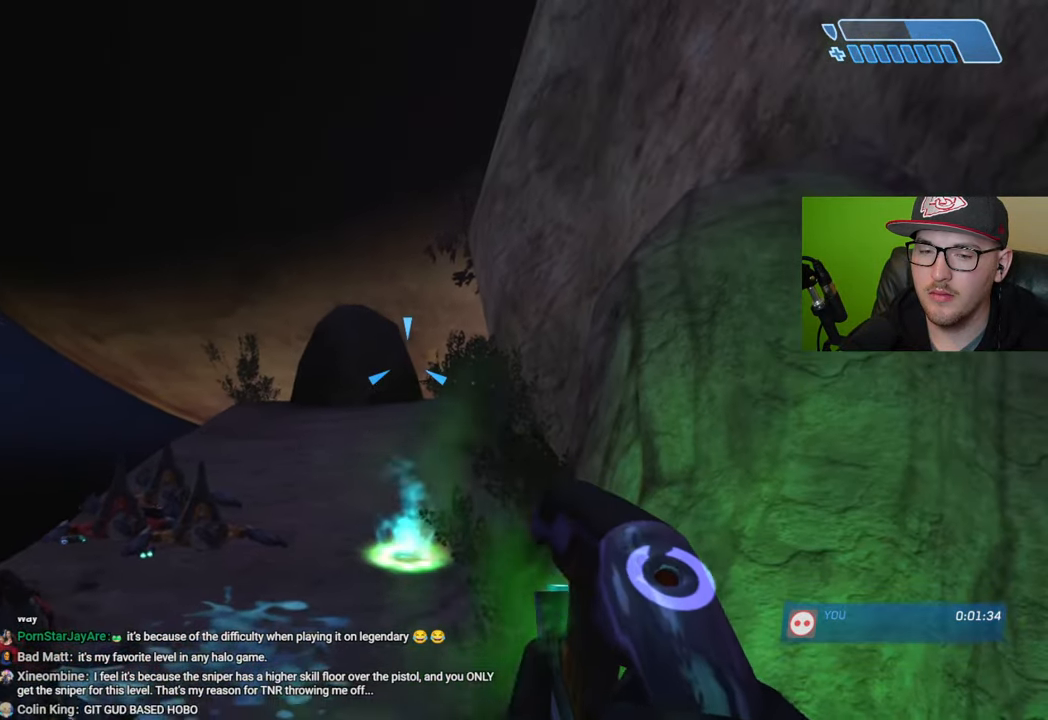
{"buttons": [], "left_stick": "center", "right_stick": "center", "events": [[33, "right_stick", "center"]]}
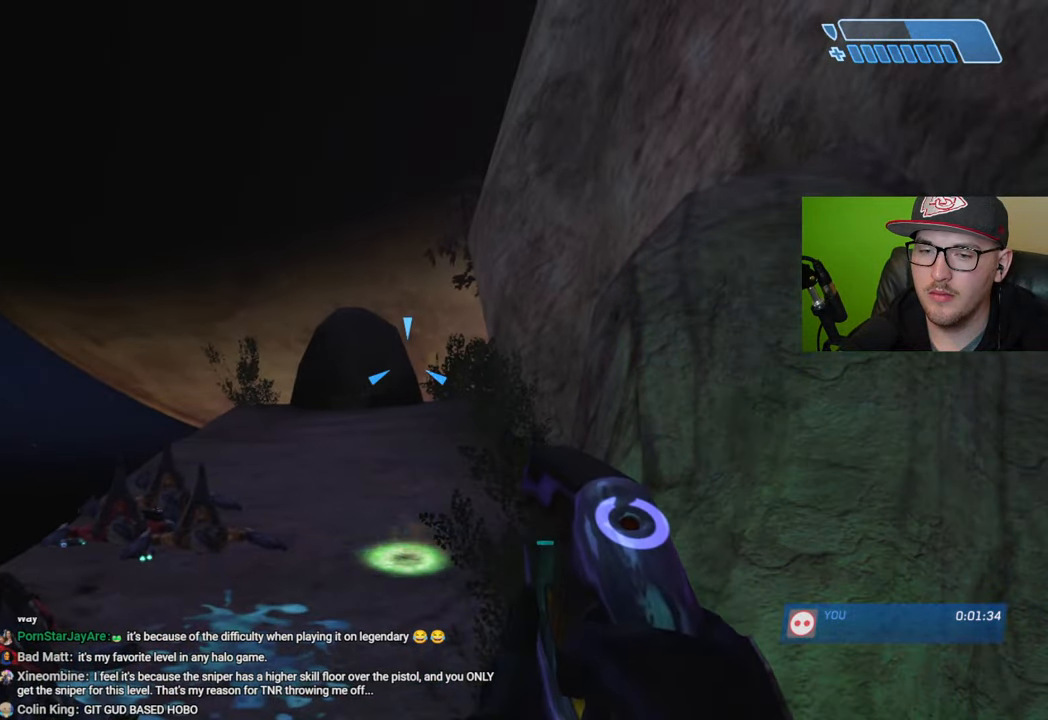
{"buttons": [], "left_stick": "center", "right_stick": "right", "events": [[500, "right_stick", "right"]]}
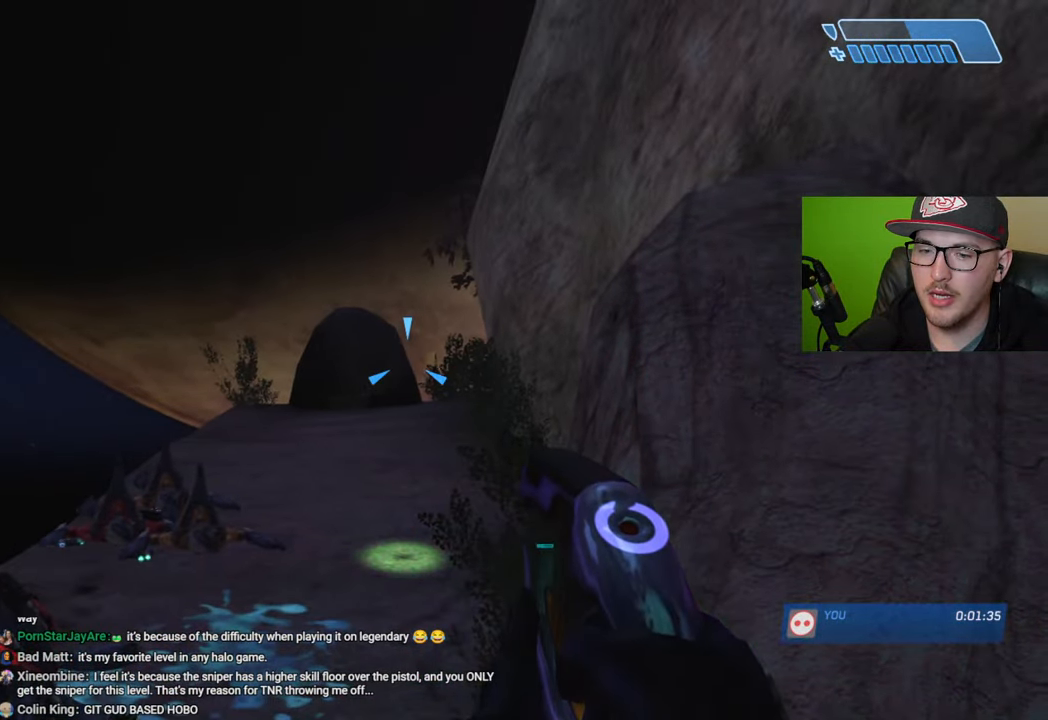
{"buttons": [], "left_stick": "center", "right_stick": "center", "events": [[33, "right_stick", "up-right"], [300, "right_stick", "center"]]}
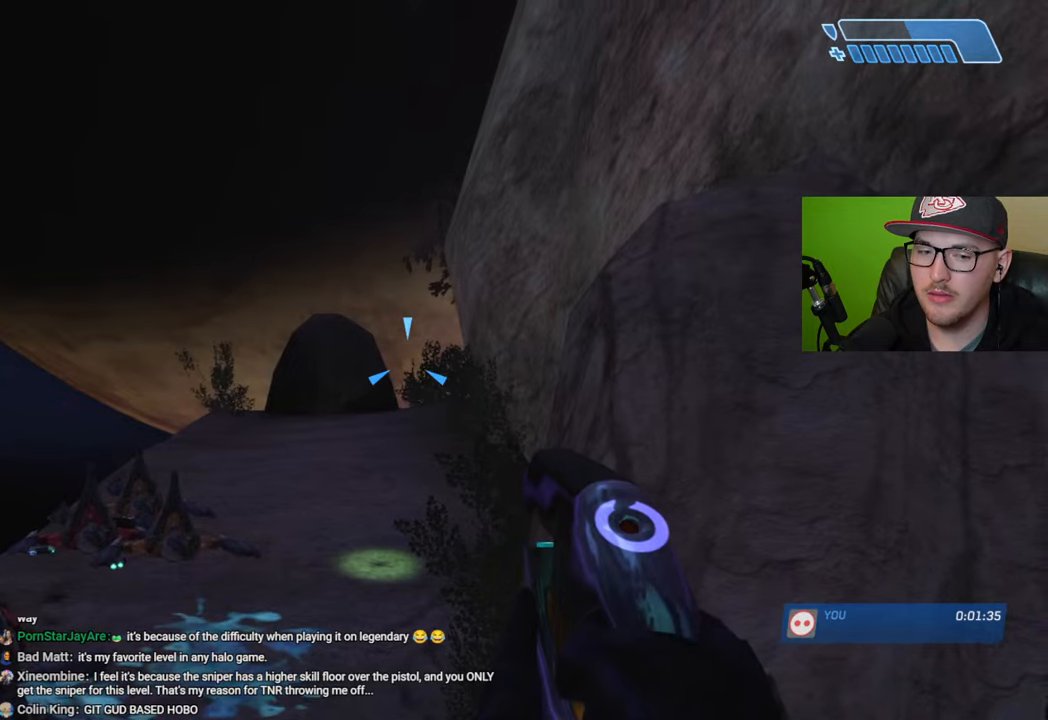
{"buttons": [], "left_stick": "center", "right_stick": "center", "events": [[33, "right_stick", "up-left"], [233, "right_stick", "center"]]}
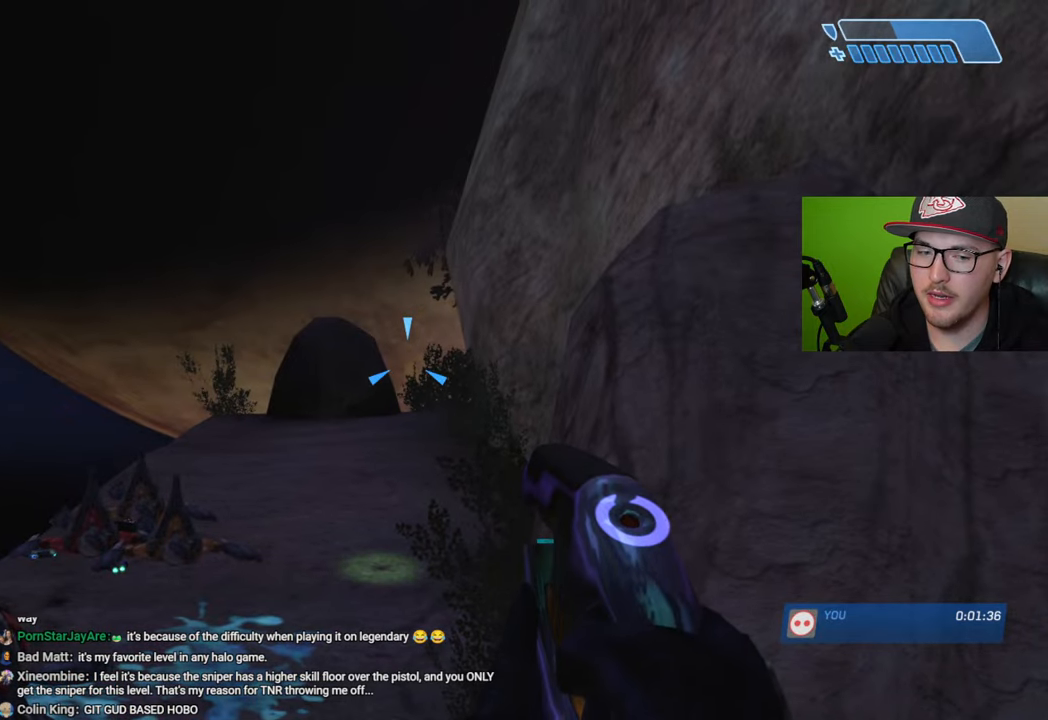
{"buttons": [], "left_stick": "center", "right_stick": "left", "events": [[466, "right_stick", "left"]]}
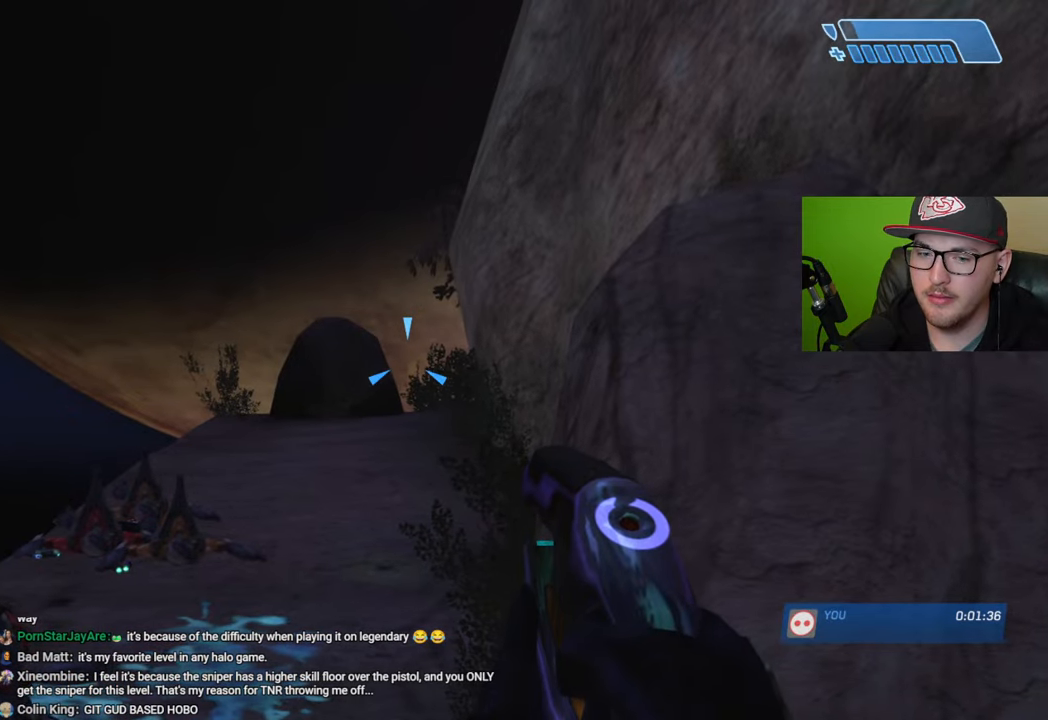
{"buttons": [], "left_stick": "center", "right_stick": "center", "events": [[66, "right_stick", "center"]]}
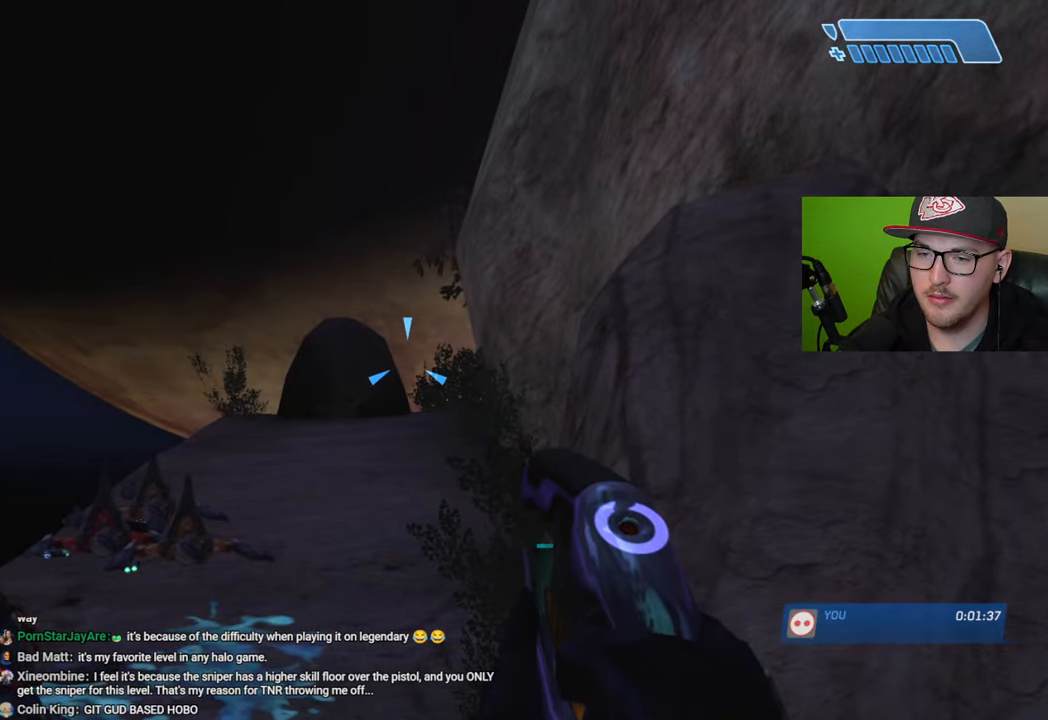
{"buttons": [], "left_stick": "center", "right_stick": "up-left", "events": [[133, "right_stick", "up-left"], [283, "right_stick", "center"], [416, "right_stick", "up-left"]]}